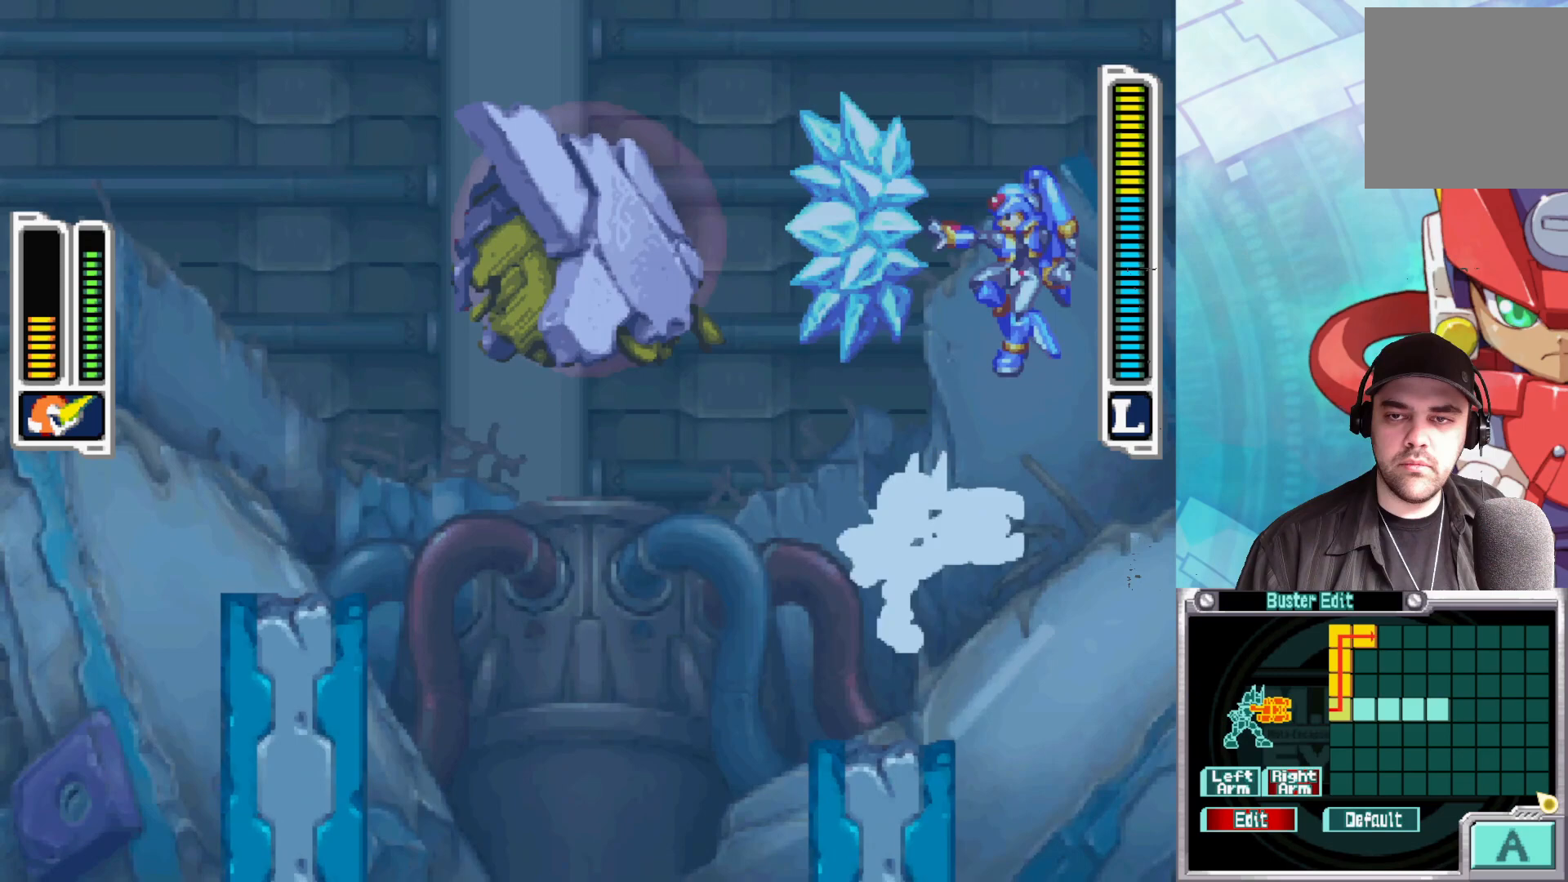
Gameplay with a controller (Xbox layout); each line is a JSON object with the inputs held at the frame after it. "events" lists button and stick changes between this image and that frame as [ms after this image, input, new state], when the widget could be followed in between.
{"buttons": ["X"], "left_stick": "up", "right_stick": "center", "events": [[50, "left_stick", "up"], [317, "X", "down"], [400, "X", "up"], [500, "X", "down"]]}
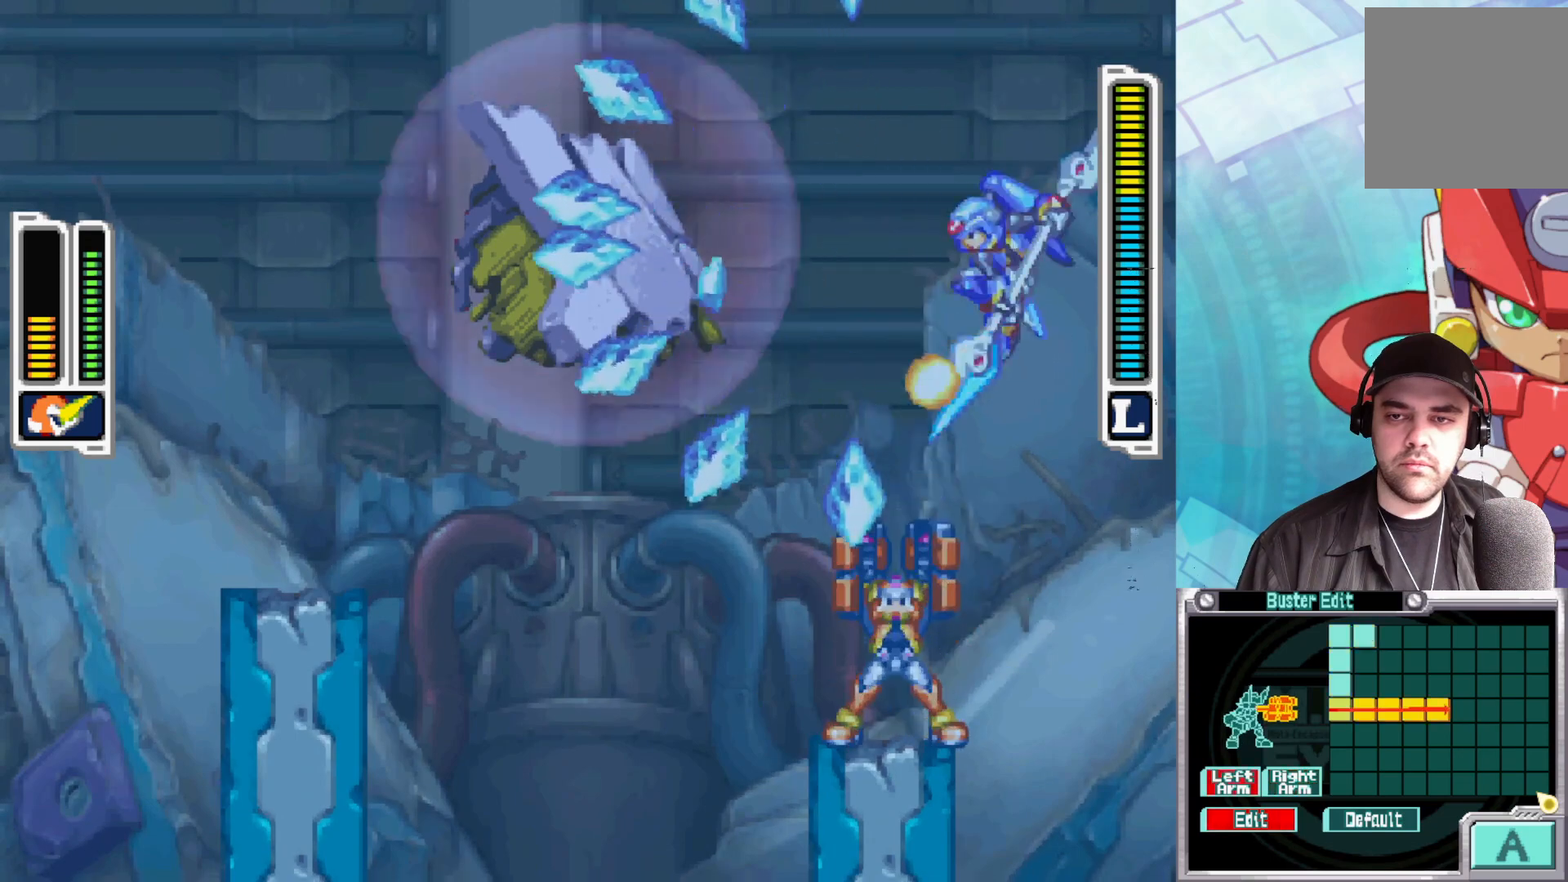
{"buttons": [], "left_stick": "up", "right_stick": "center", "events": [[83, "X", "up"]]}
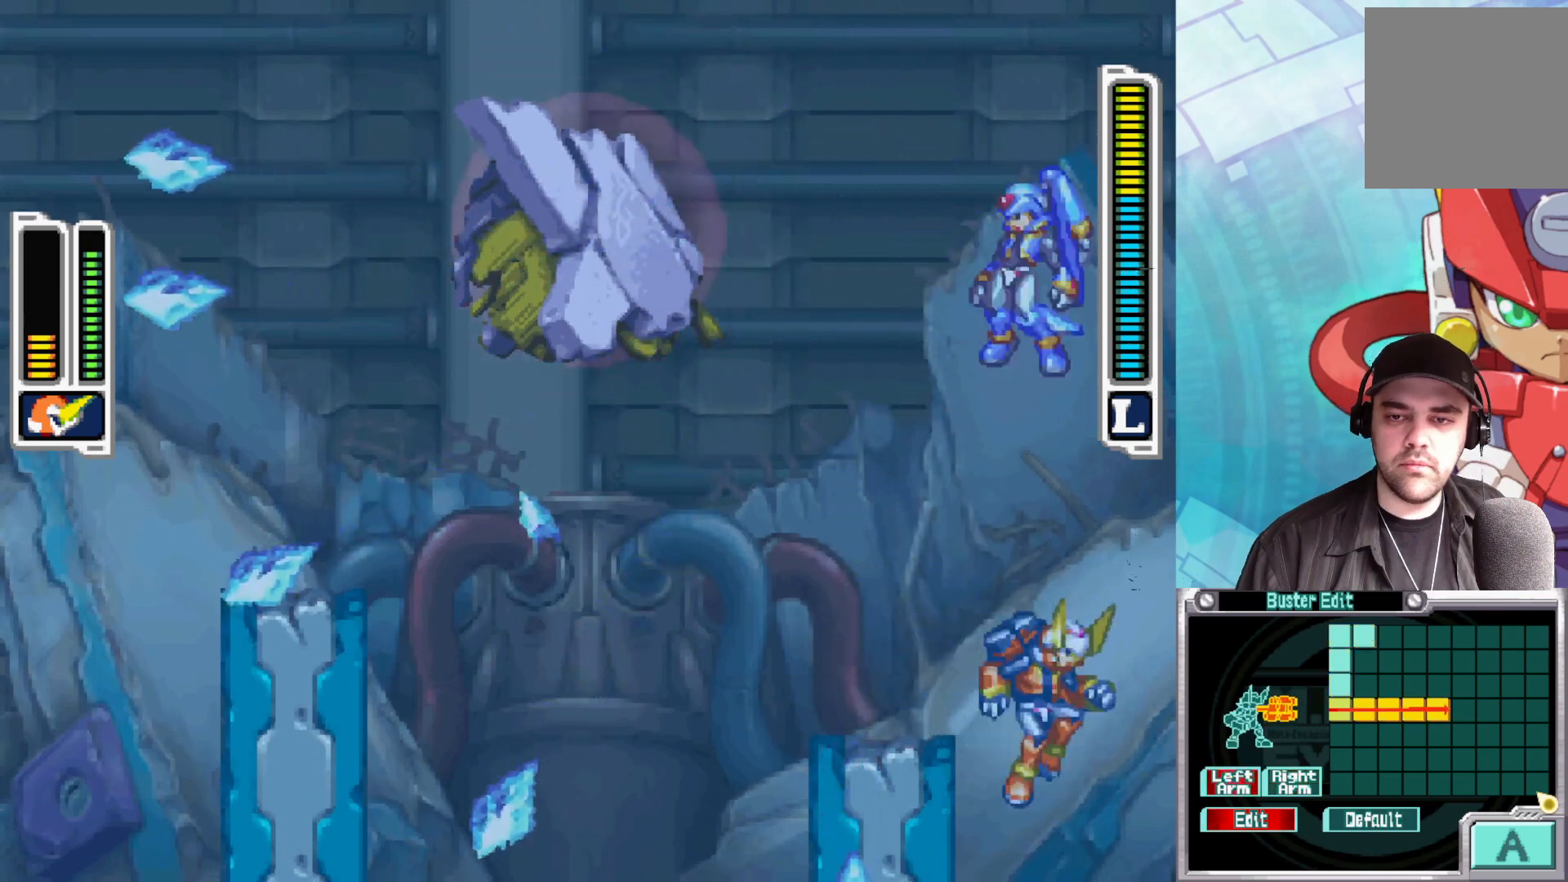
{"buttons": ["A"], "left_stick": "up-left", "right_stick": "center", "events": [[33, "X", "down"], [133, "X", "up"], [167, "left_stick", "up-left"], [300, "A", "down"]]}
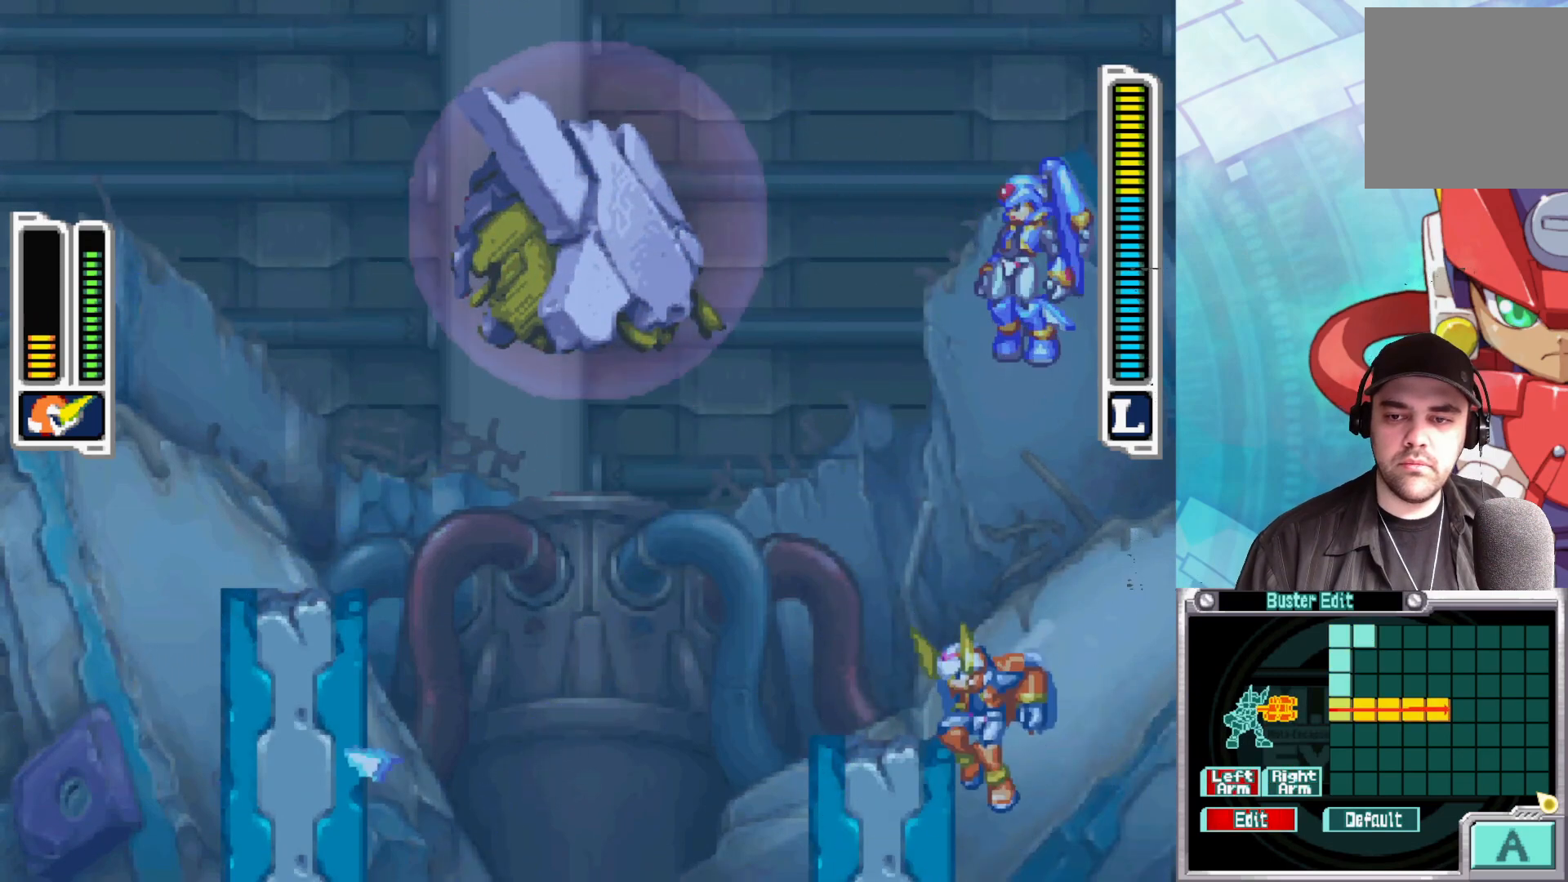
{"buttons": [], "left_stick": "up", "right_stick": "center", "events": [[17, "A", "up"], [50, "A", "down"], [300, "A", "up"], [333, "left_stick", "up"], [400, "X", "down"], [483, "X", "up"]]}
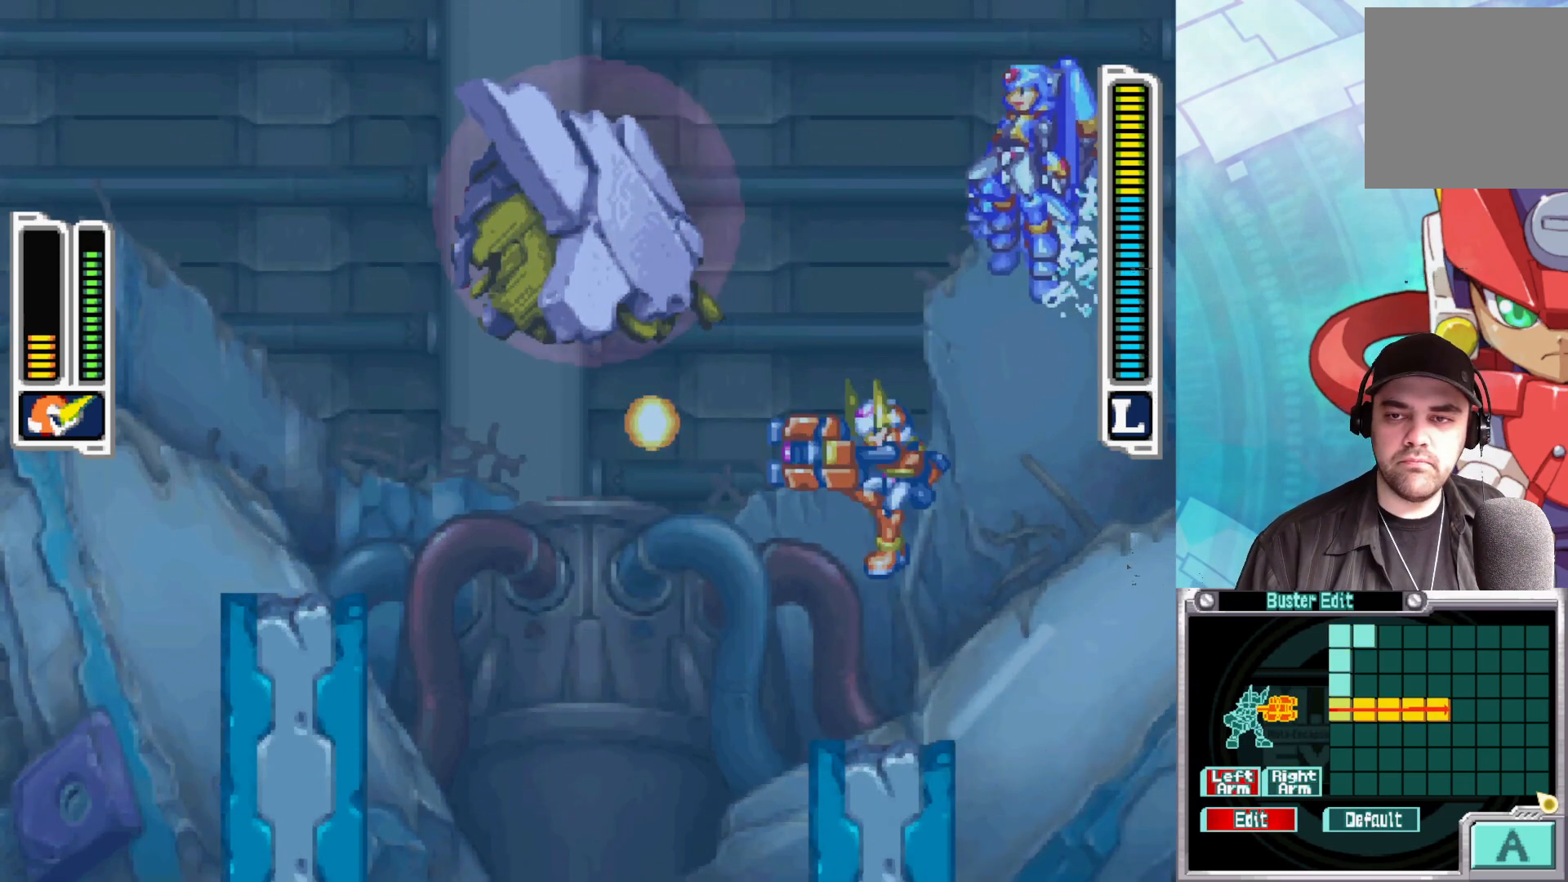
{"buttons": [], "left_stick": "center", "right_stick": "center", "events": [[67, "X", "down"], [167, "X", "up"], [400, "left_stick", "center"]]}
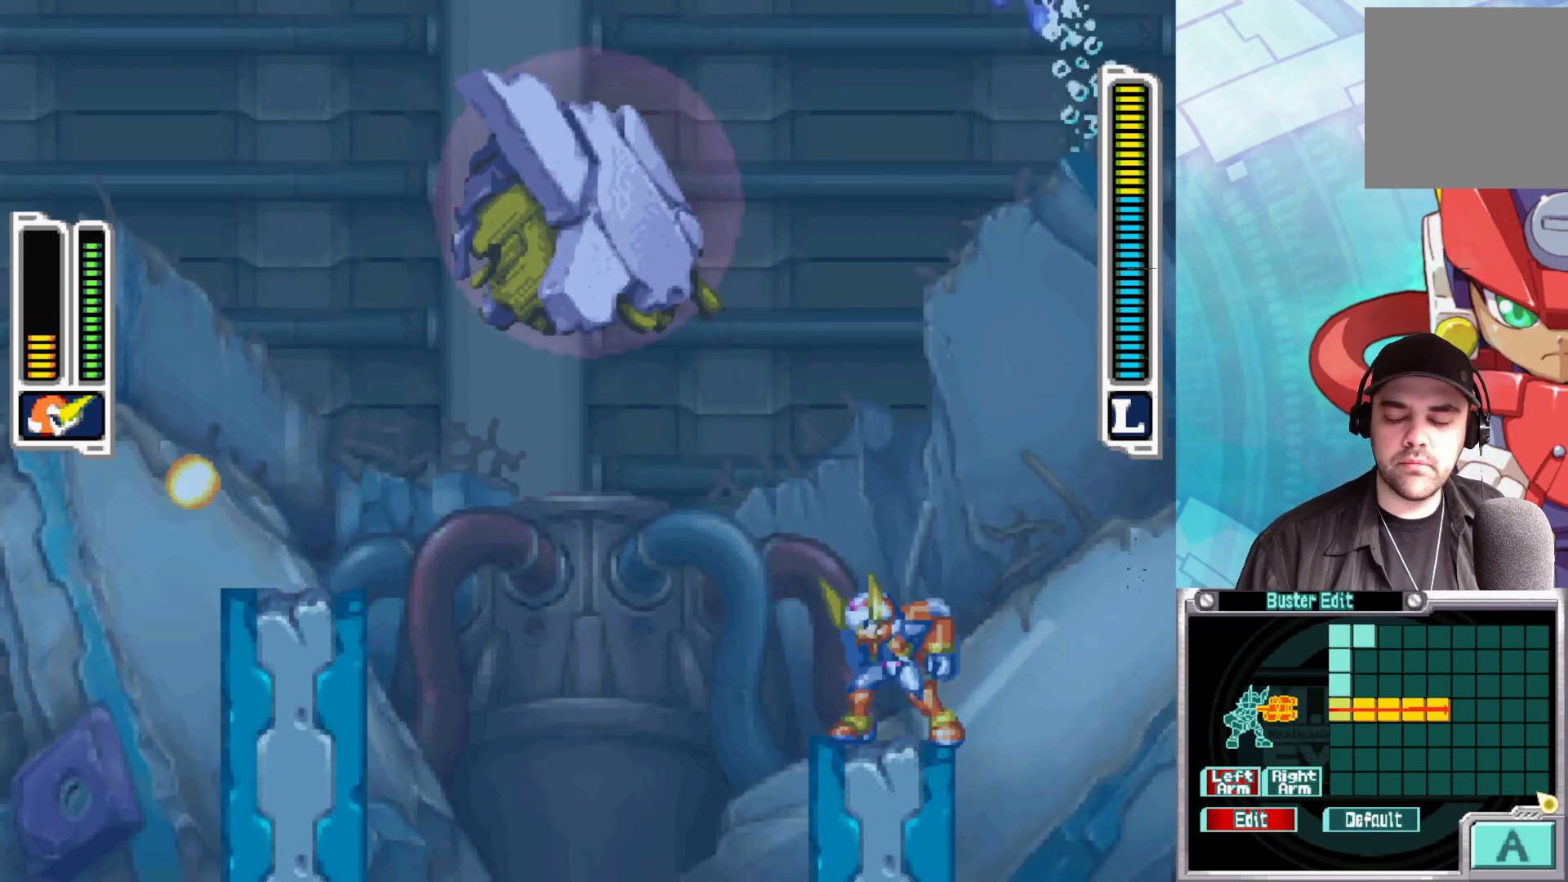
{"buttons": [], "left_stick": "left", "right_stick": "center", "events": [[67, "left_stick", "left"], [100, "B", "down"], [117, "A", "down"], [483, "A", "up"], [500, "B", "up"]]}
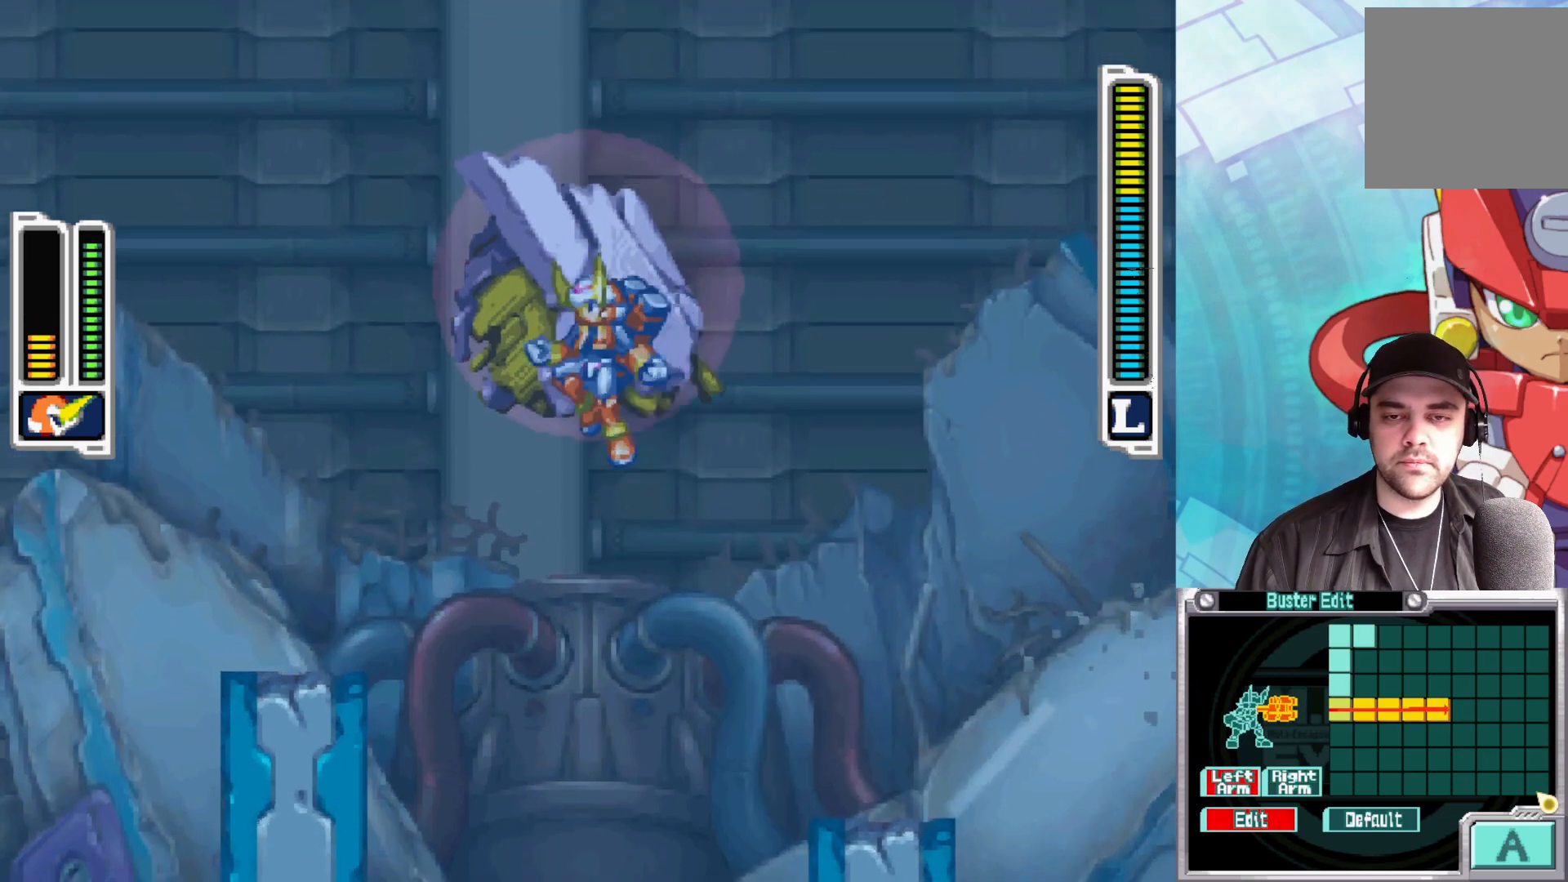
{"buttons": [], "left_stick": "left", "right_stick": "center", "events": []}
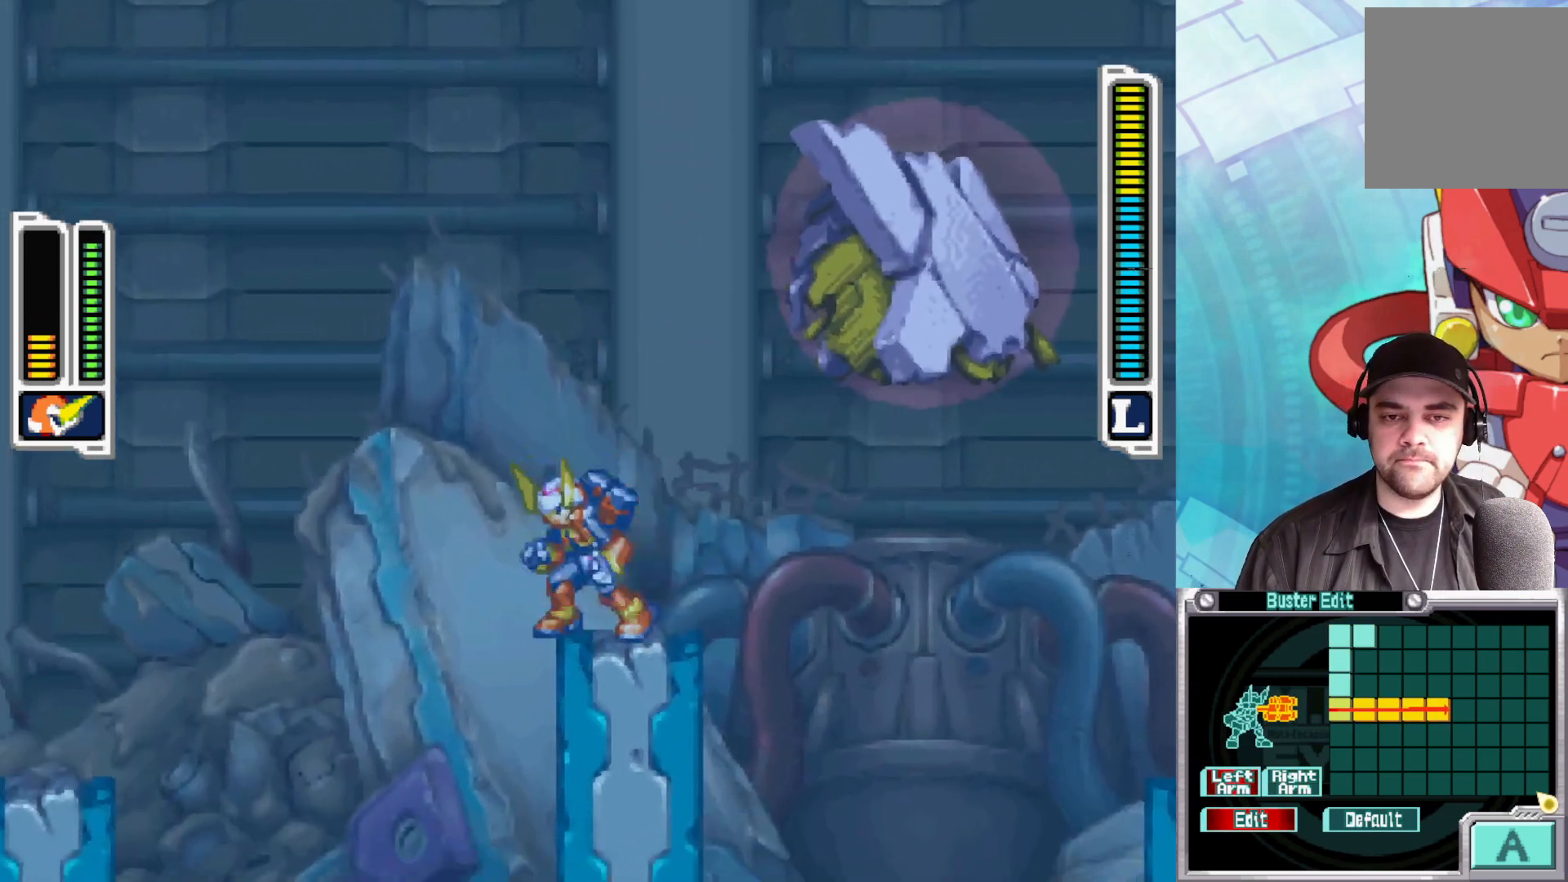
{"buttons": [], "left_stick": "left", "right_stick": "center", "events": [[17, "left_stick", "center"], [150, "left_stick", "left"]]}
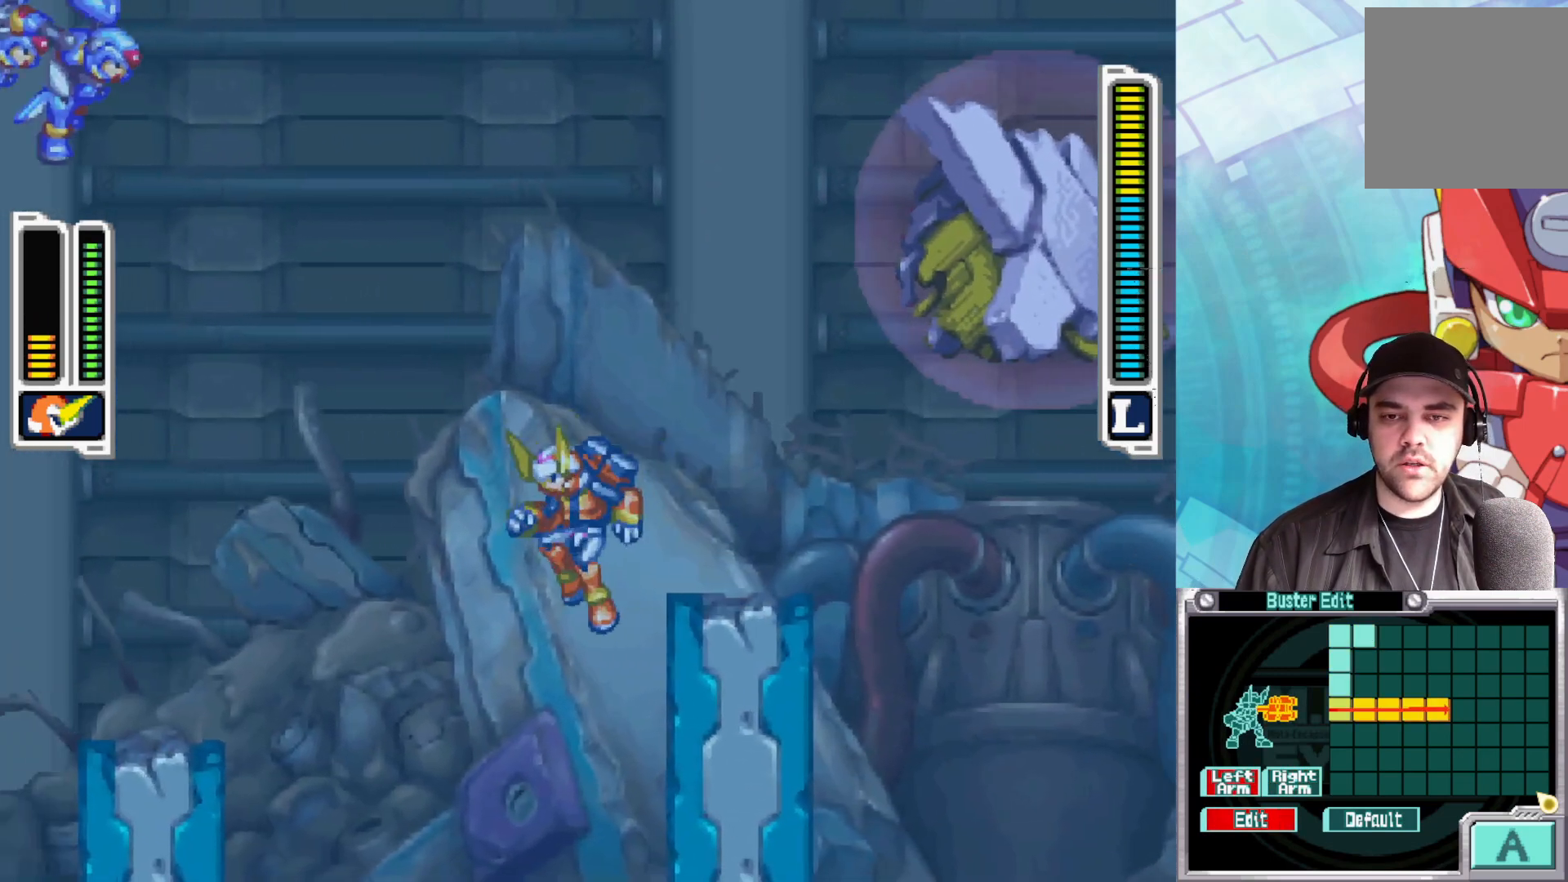
{"buttons": [], "left_stick": "right", "right_stick": "center", "events": [[67, "left_stick", "right"]]}
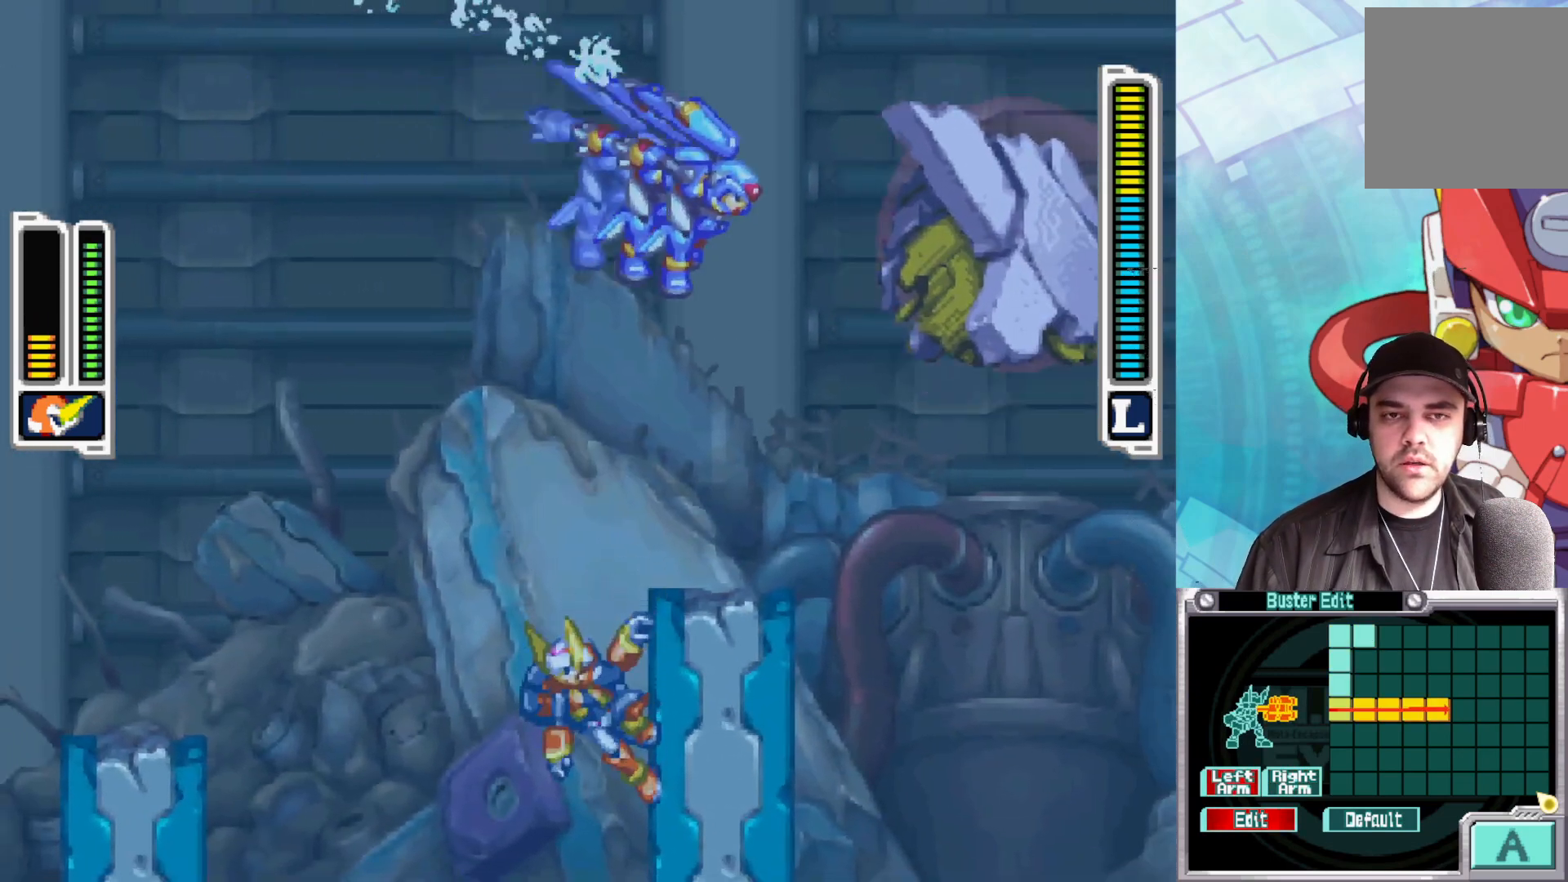
{"buttons": ["Y"], "left_stick": "right", "right_stick": "center", "events": [[67, "A", "down"], [217, "left_stick", "center"], [383, "left_stick", "right"], [450, "A", "up"], [500, "Y", "down"]]}
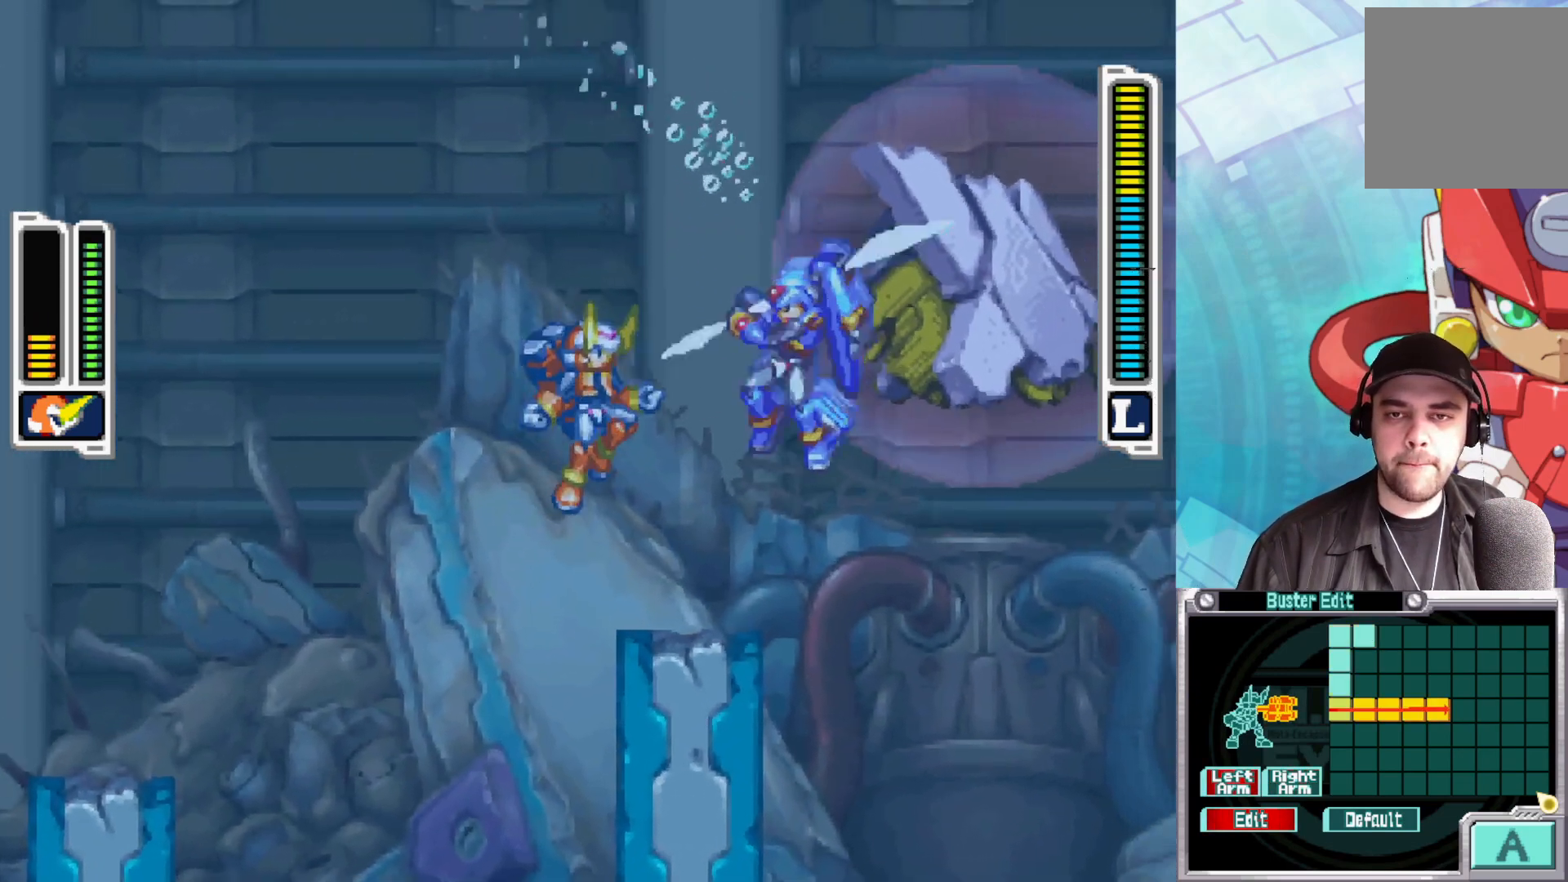
{"buttons": [], "left_stick": "left", "right_stick": "center", "events": [[67, "left_stick", "center"], [100, "Y", "up"], [183, "Y", "down"], [283, "Y", "up"], [333, "Y", "down"], [400, "Y", "up"], [483, "left_stick", "left"]]}
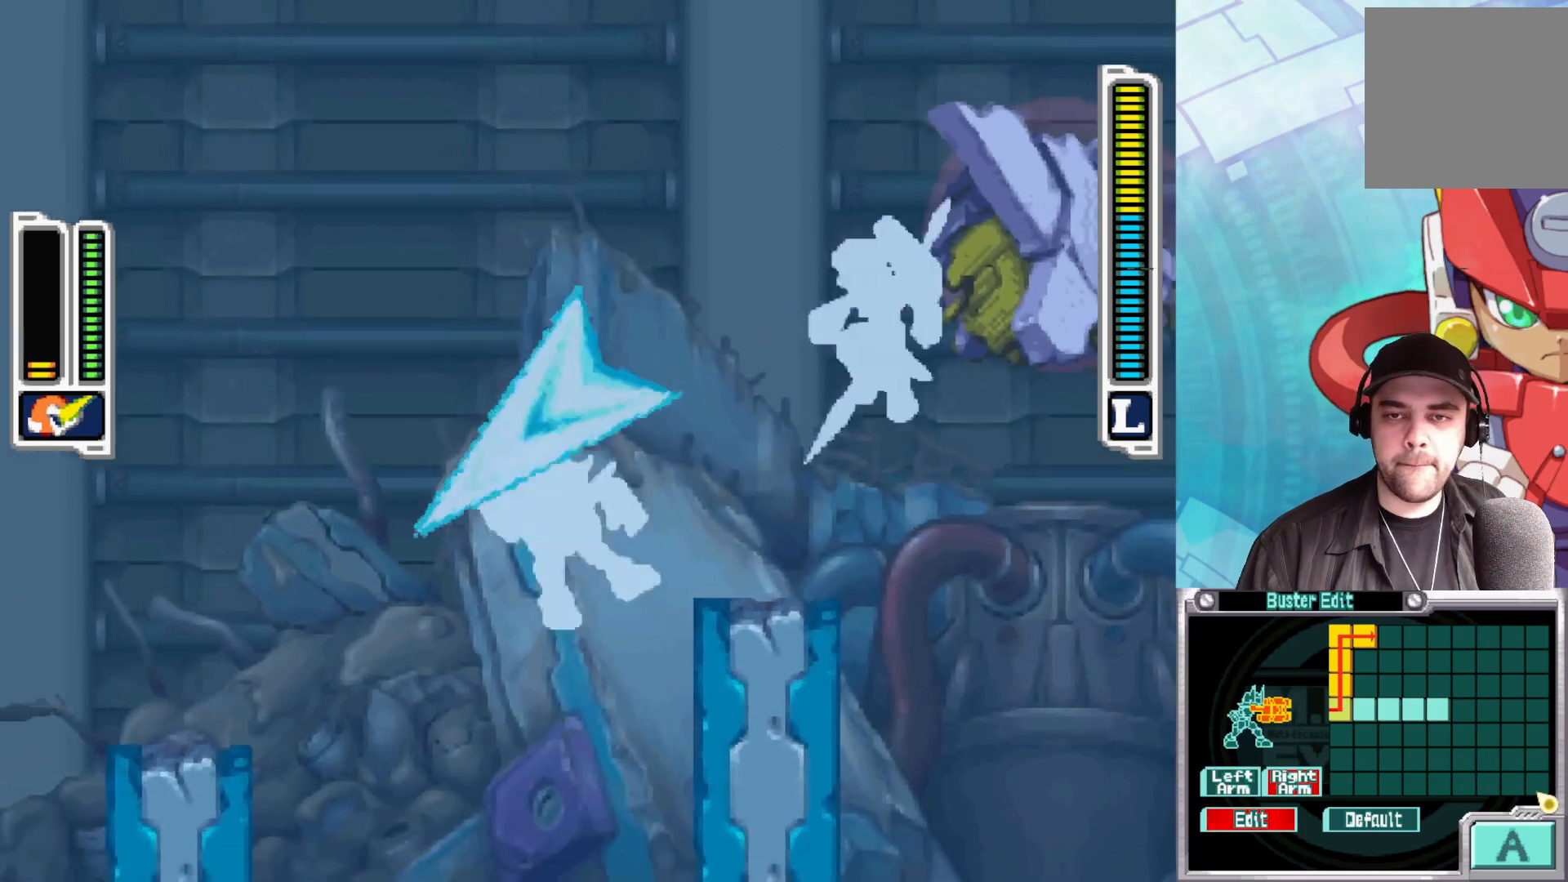
{"buttons": ["A"], "left_stick": "right", "right_stick": "center", "events": [[100, "left_stick", "right"], [433, "A", "down"]]}
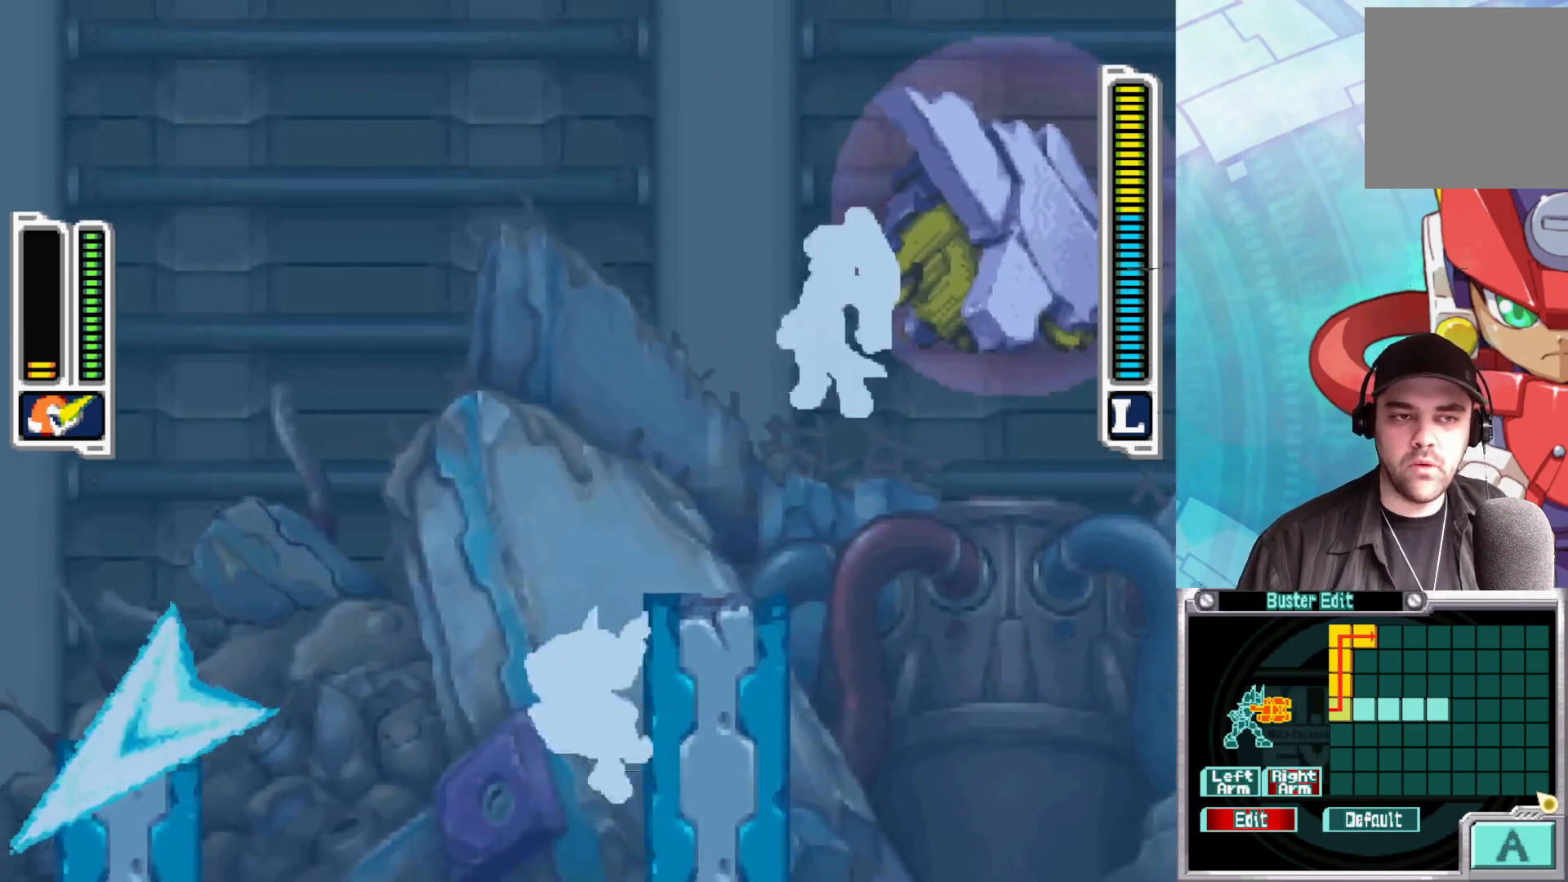
{"buttons": ["X"], "left_stick": "left", "right_stick": "center", "events": [[117, "left_stick", "center"], [200, "X", "down"], [367, "A", "up"], [367, "X", "up"], [433, "X", "down"], [500, "left_stick", "left"]]}
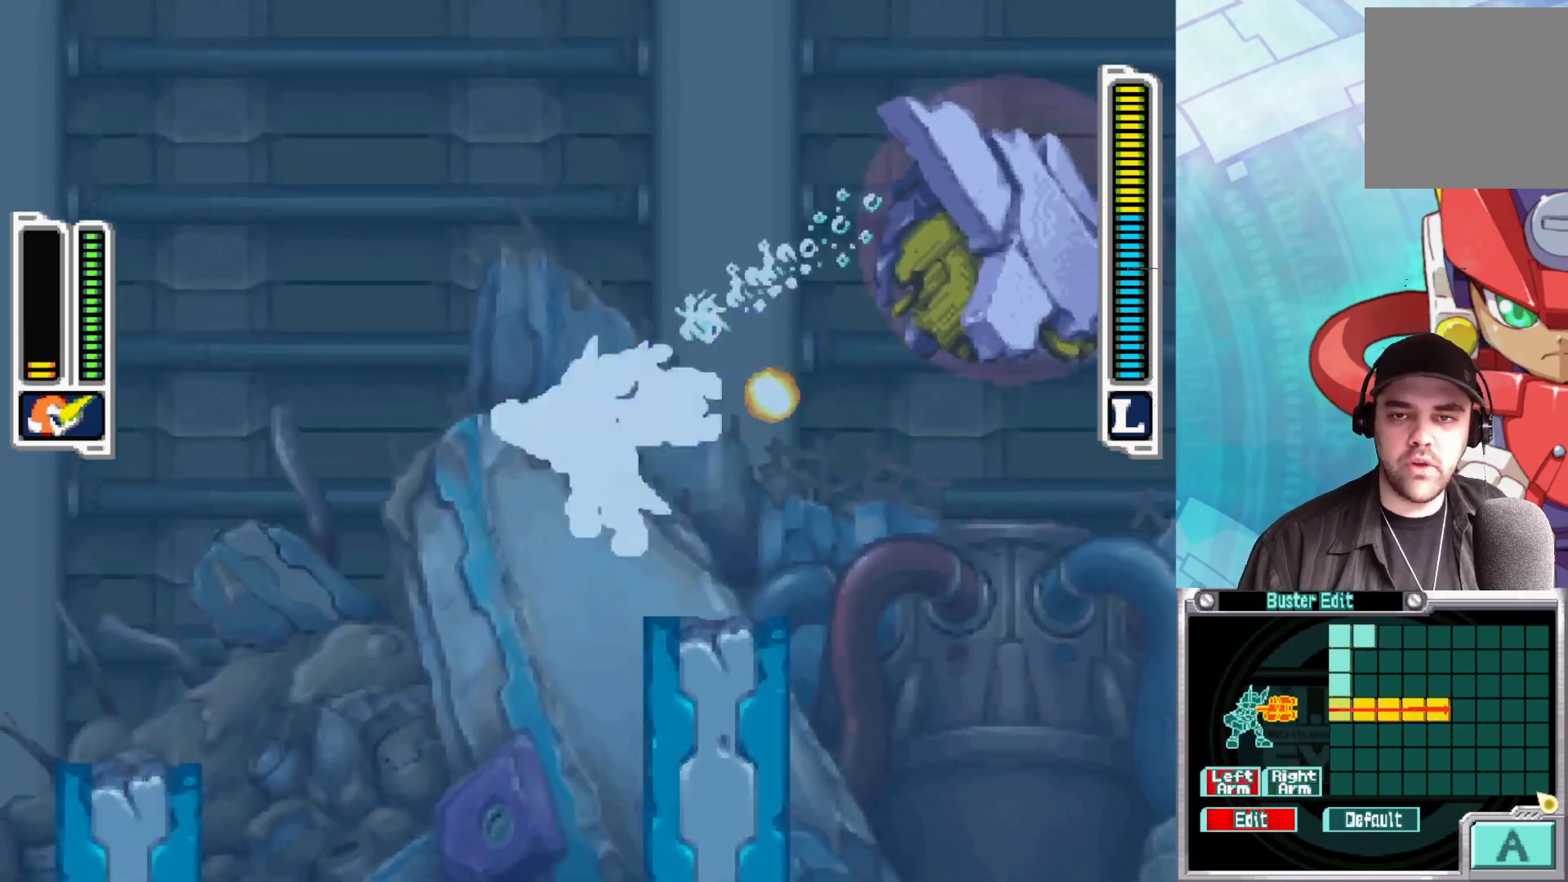
{"buttons": ["A"], "left_stick": "right", "right_stick": "center", "events": [[50, "X", "up"], [133, "left_stick", "down"], [217, "left_stick", "right"], [433, "A", "down"]]}
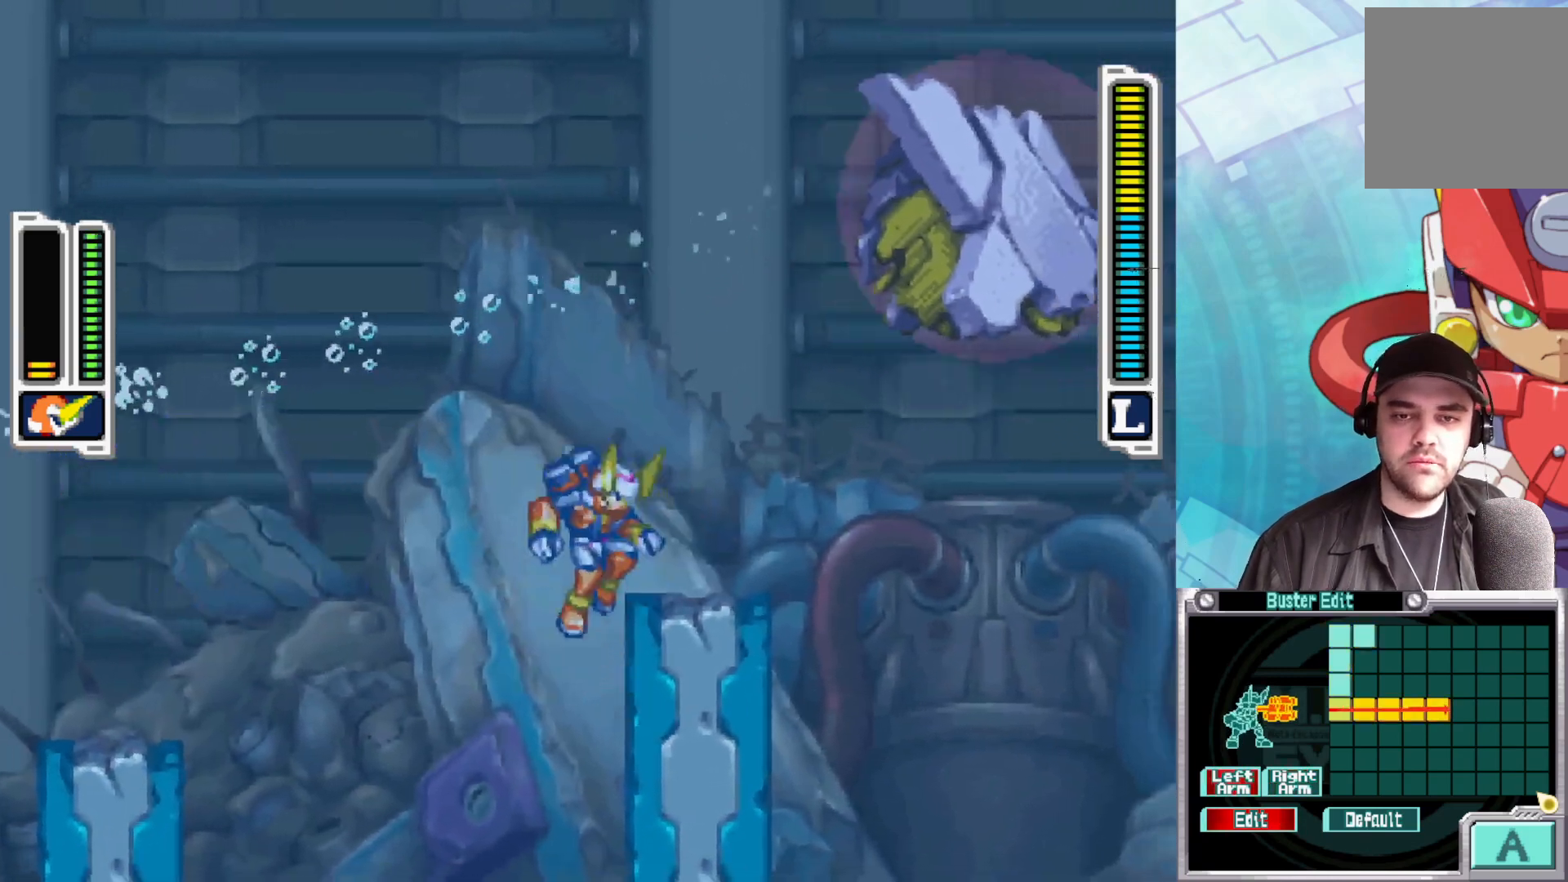
{"buttons": [], "left_stick": "right", "right_stick": "center", "events": [[183, "A", "up"]]}
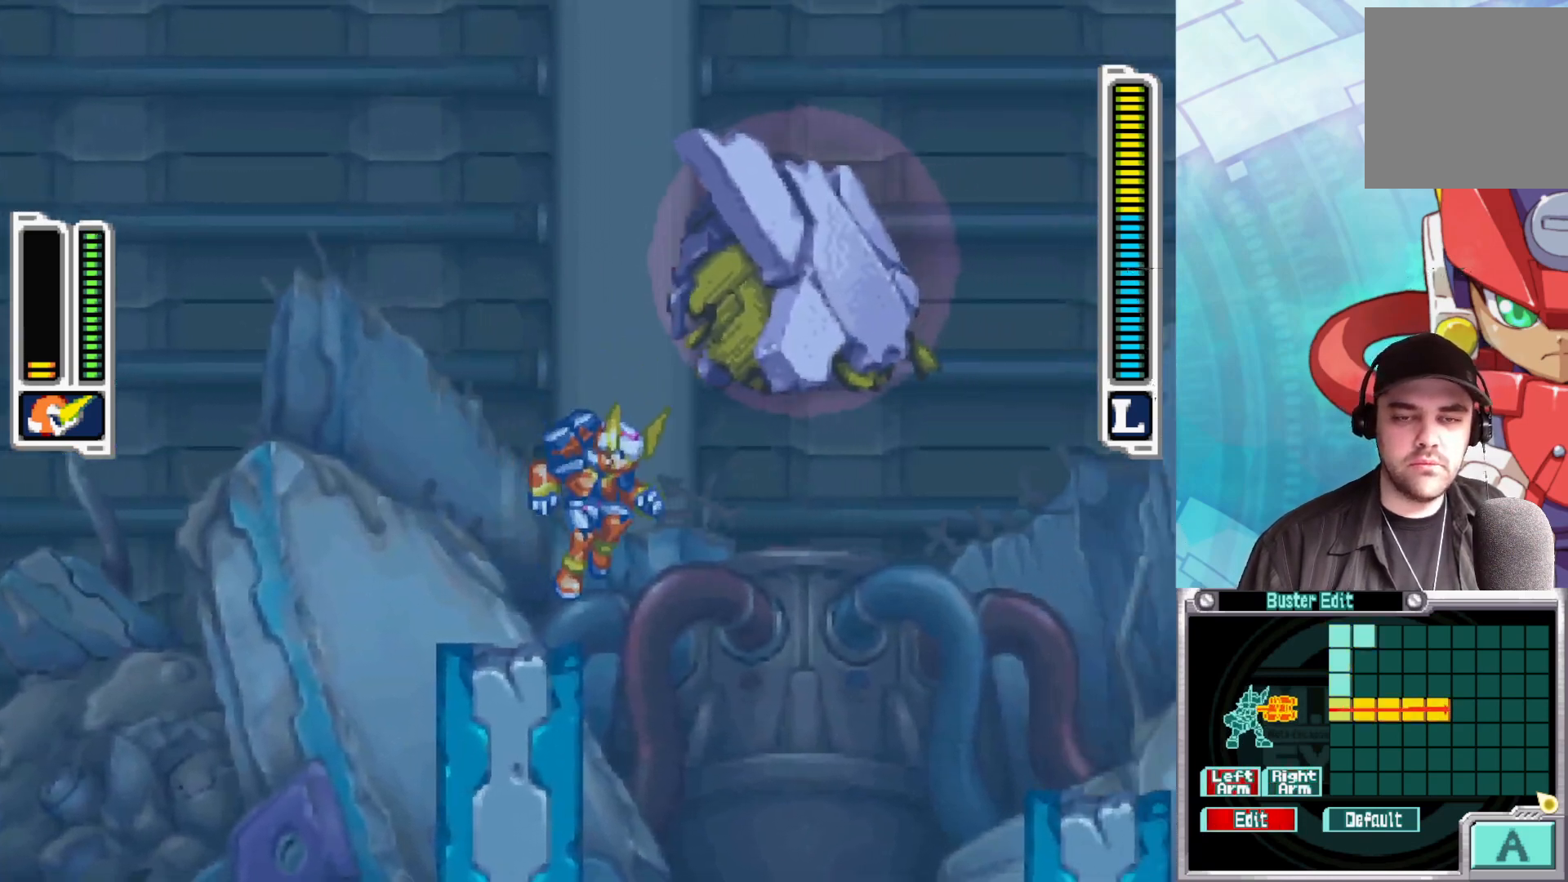
{"buttons": [], "left_stick": "left", "right_stick": "center", "events": [[200, "left_stick", "left"]]}
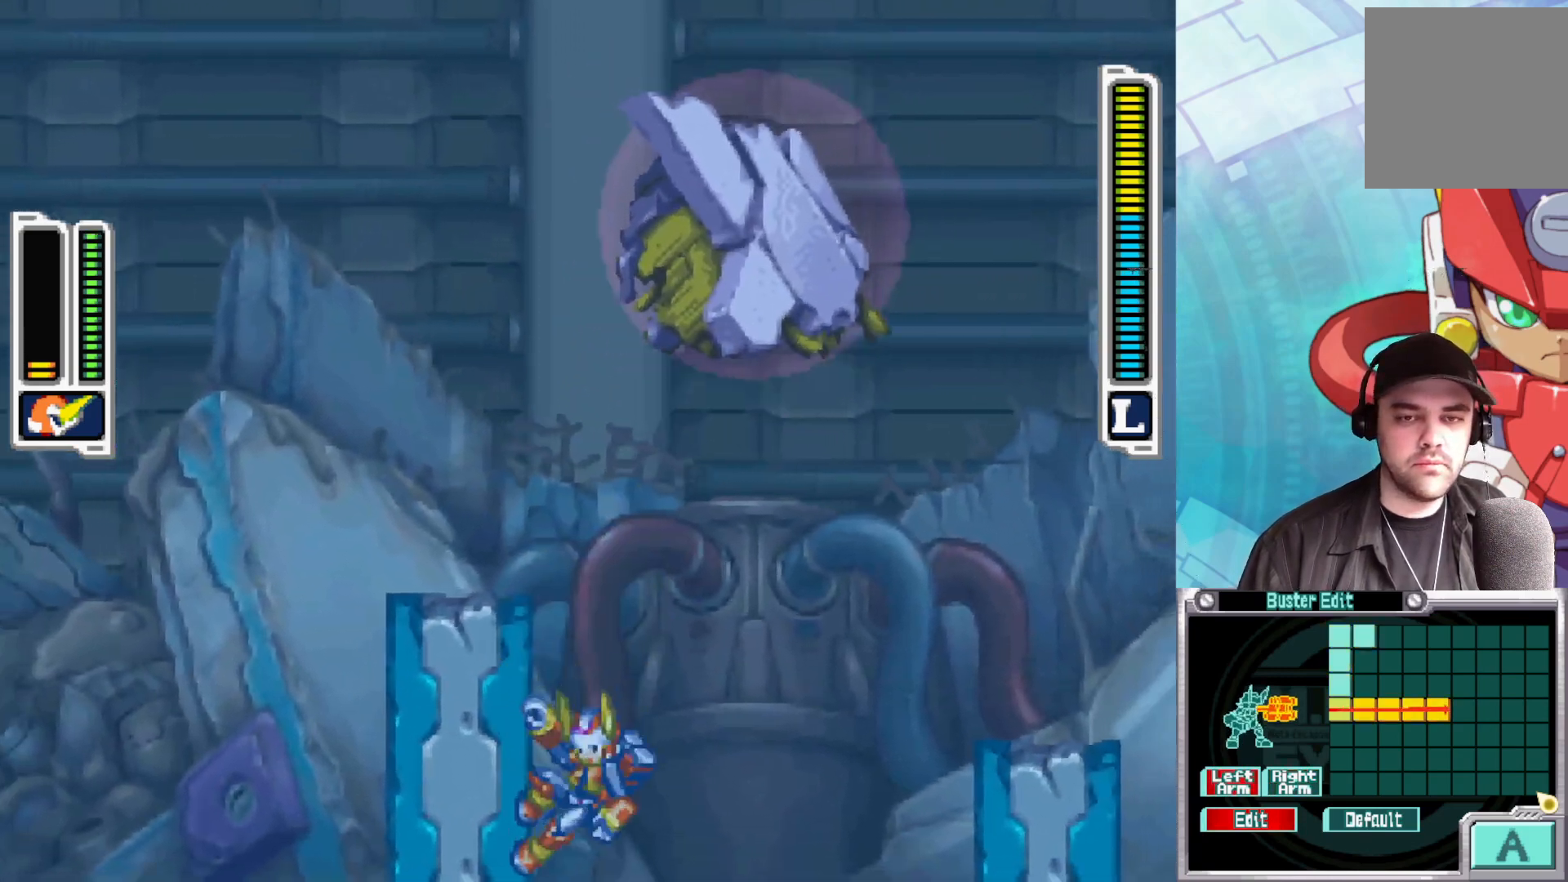
{"buttons": [], "left_stick": "left", "right_stick": "center", "events": [[50, "A", "down"], [167, "A", "up"]]}
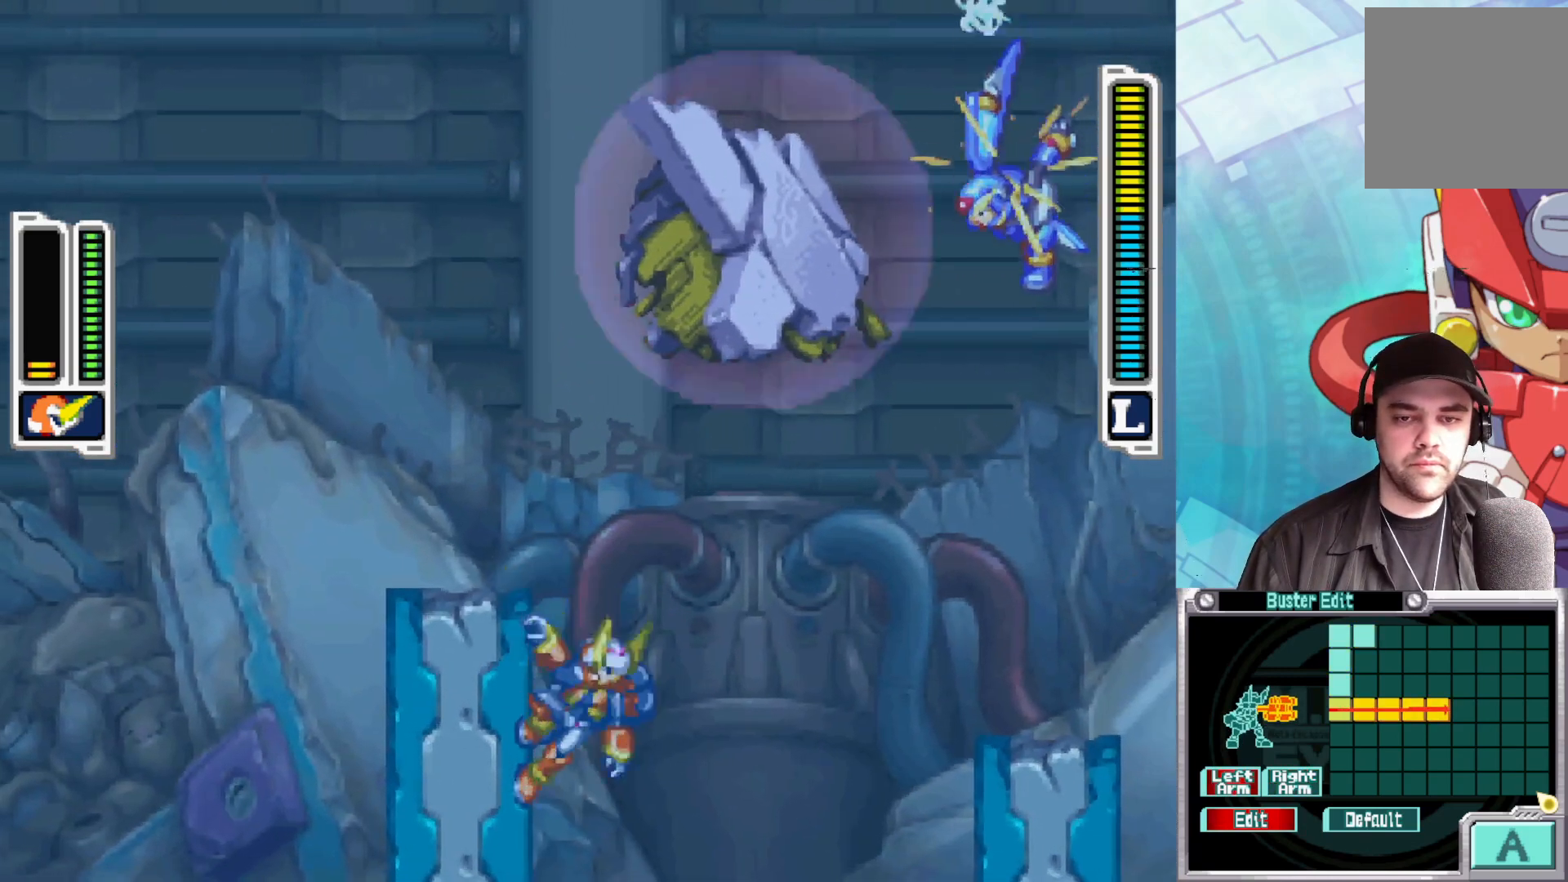
{"buttons": [], "left_stick": "left", "right_stick": "center", "events": [[33, "A", "down"], [417, "A", "up"]]}